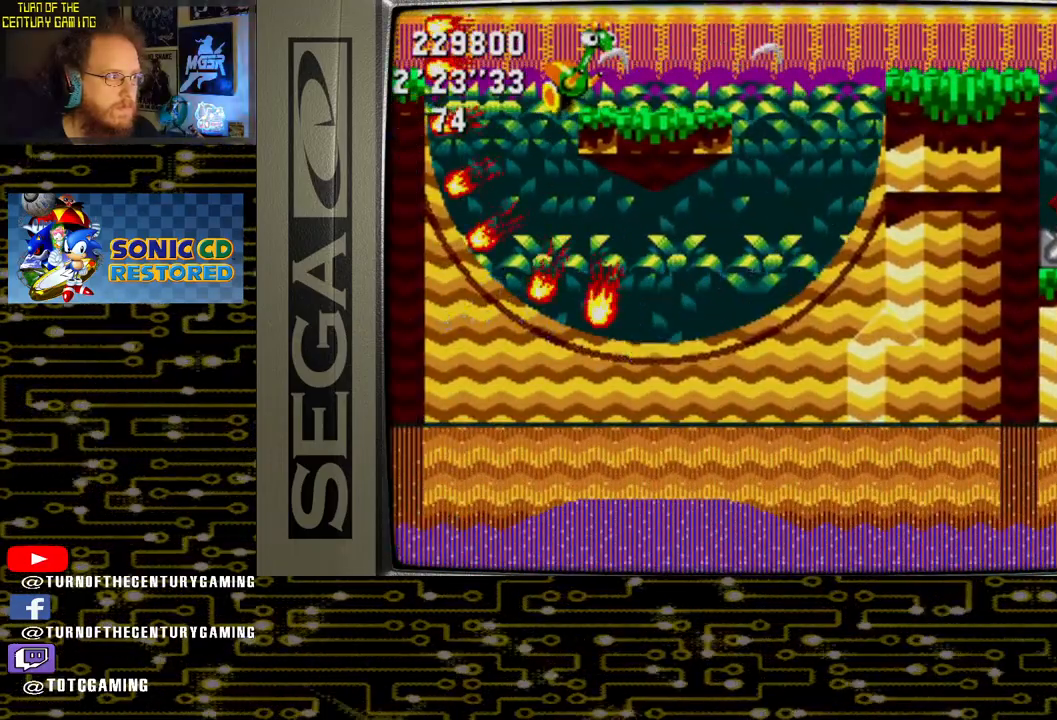
Gameplay with a controller (PlayStation layout); each line is a JSON object with the inputs held at the frame after it. "events" lists button and stick changes between this image and that frame as [ms after this image, input, new state], when the widget could be followed in between.
{"buttons": [], "left_stick": "center", "right_stick": "center", "events": [[33, "DPAD_DOWN", "down"], [100, "DPAD_RIGHT", "up"], [433, "DPAD_DOWN", "up"]]}
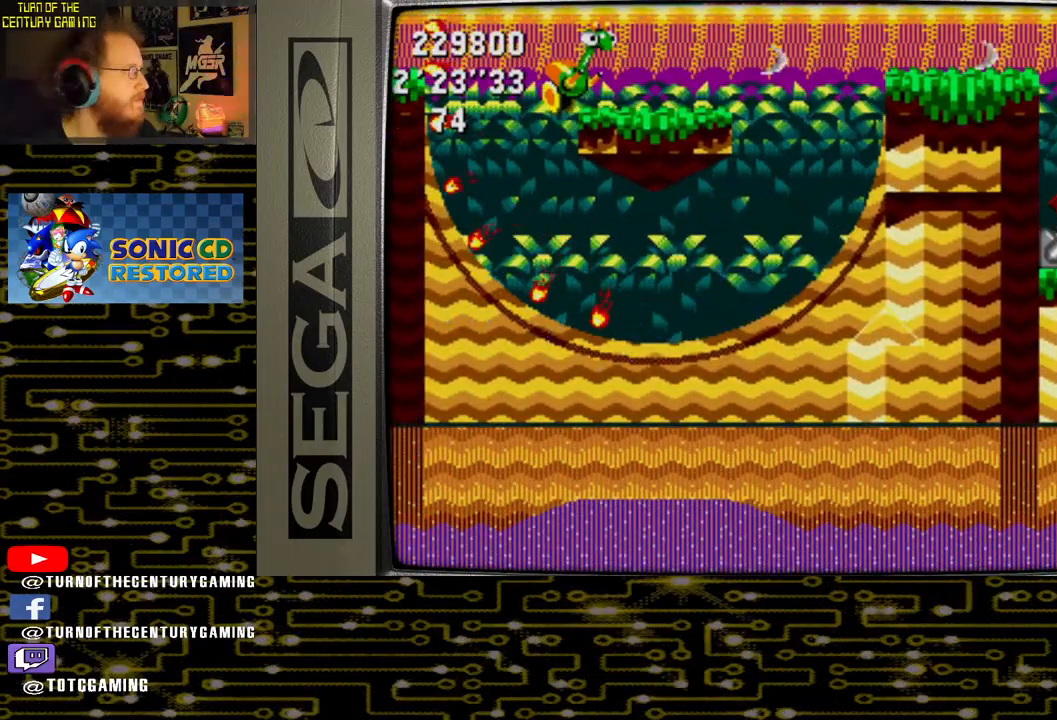
{"buttons": [], "left_stick": "center", "right_stick": "center", "events": []}
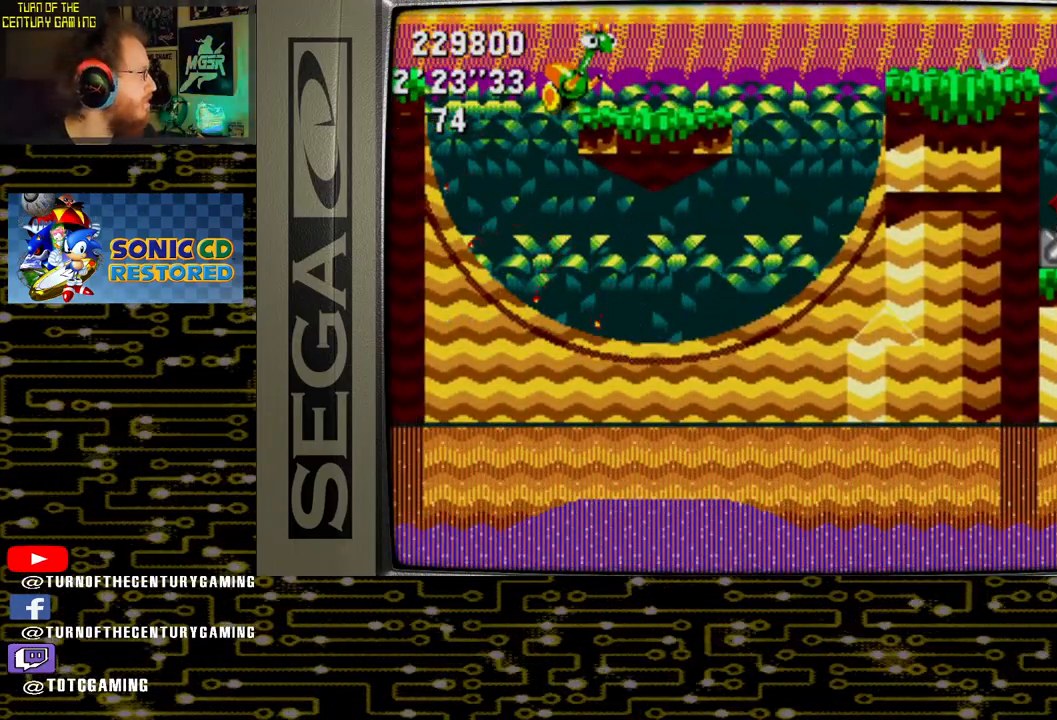
{"buttons": [], "left_stick": "center", "right_stick": "center", "events": []}
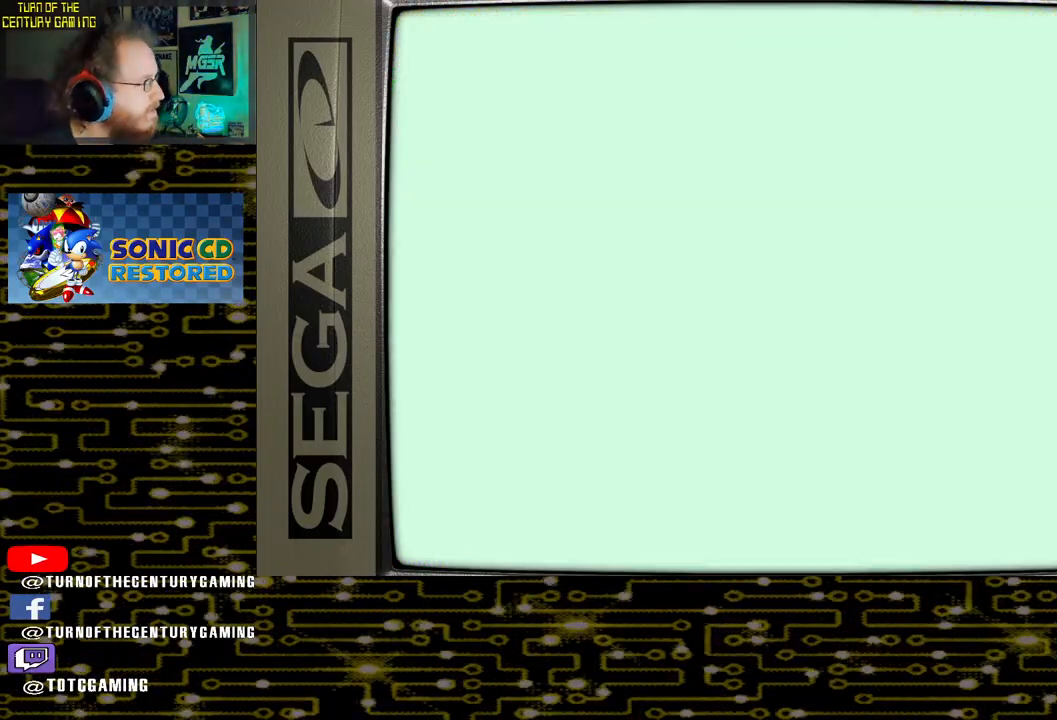
{"buttons": [], "left_stick": "center", "right_stick": "center", "events": []}
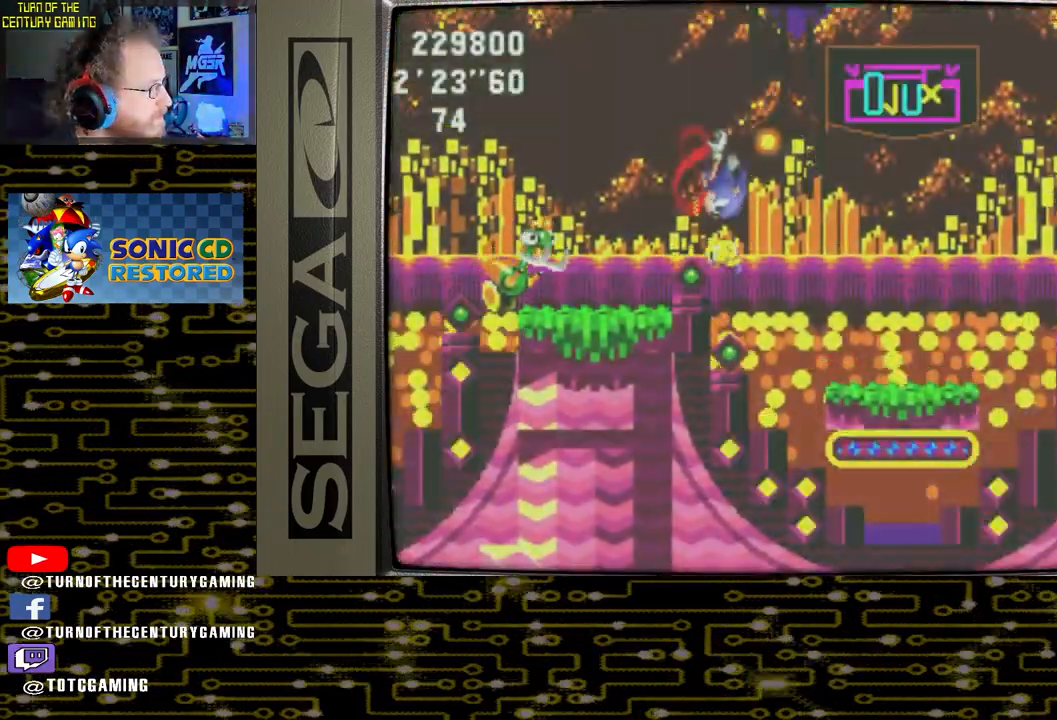
{"buttons": ["DPAD_RIGHT"], "left_stick": "center", "right_stick": "center", "events": [[483, "DPAD_RIGHT", "down"]]}
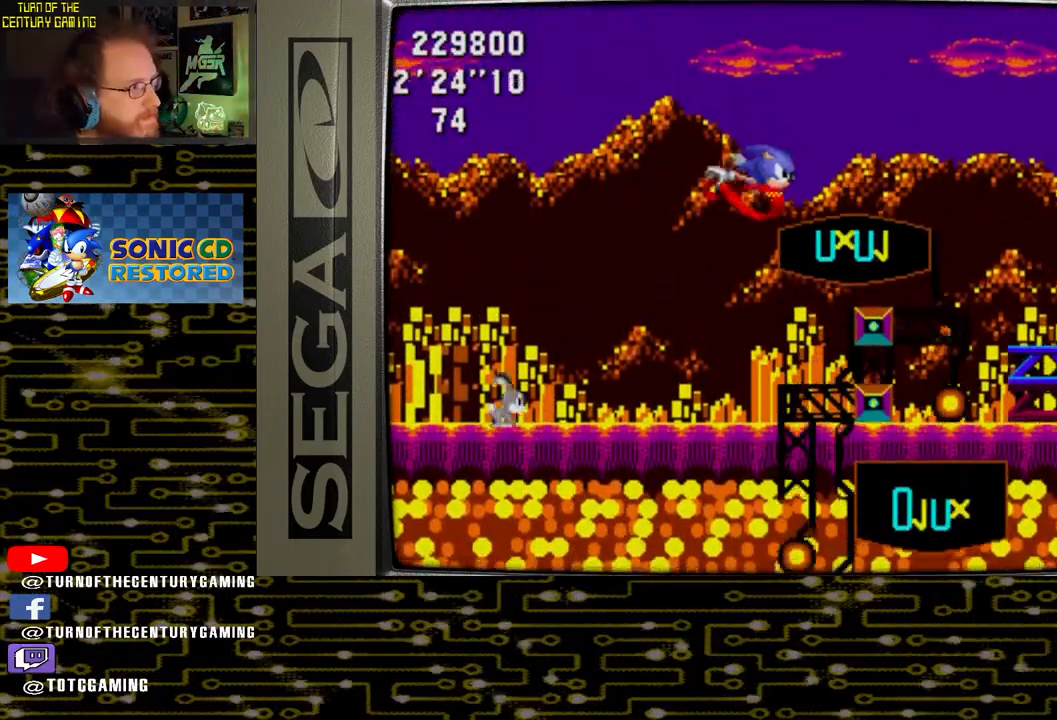
{"buttons": [], "left_stick": "center", "right_stick": "center", "events": [[433, "DPAD_RIGHT", "up"]]}
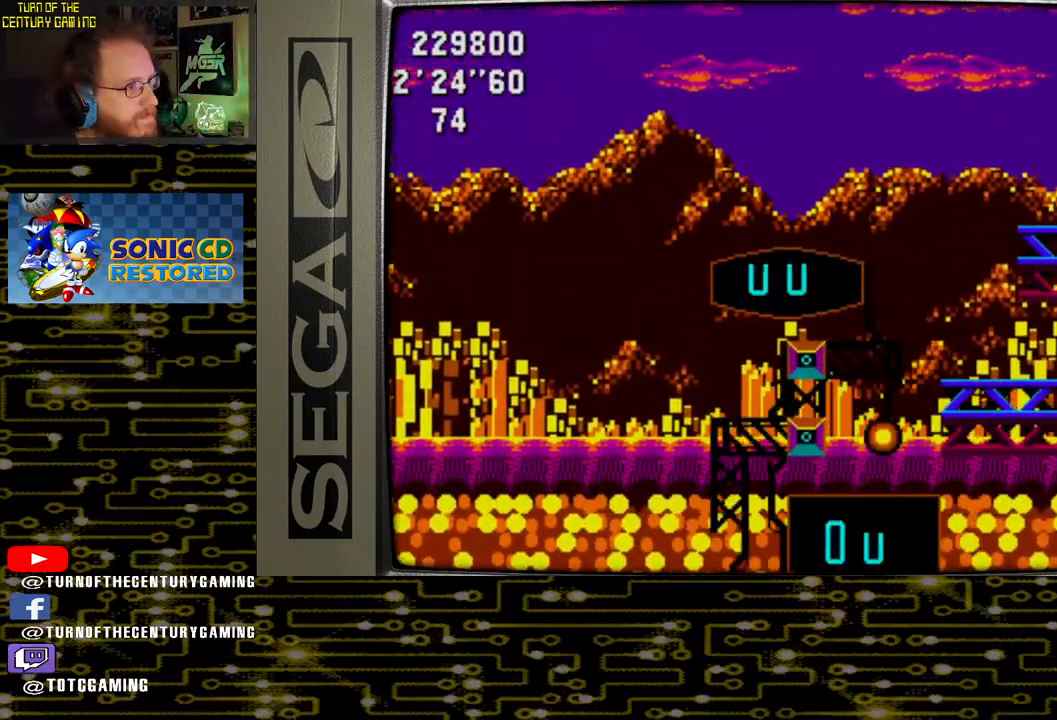
{"buttons": [], "left_stick": "center", "right_stick": "center", "events": [[17, "DPAD_LEFT", "down"], [350, "DPAD_LEFT", "up"]]}
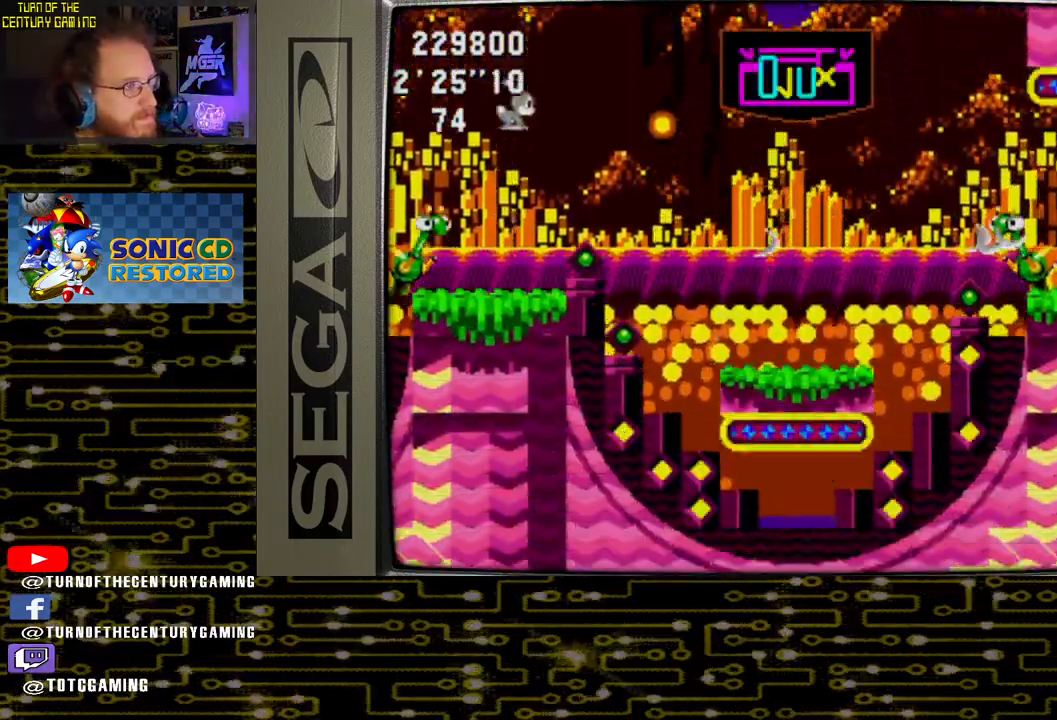
{"buttons": ["CROSS", "DPAD_RIGHT"], "left_stick": "center", "right_stick": "center", "events": [[183, "DPAD_RIGHT", "down"], [467, "CROSS", "down"]]}
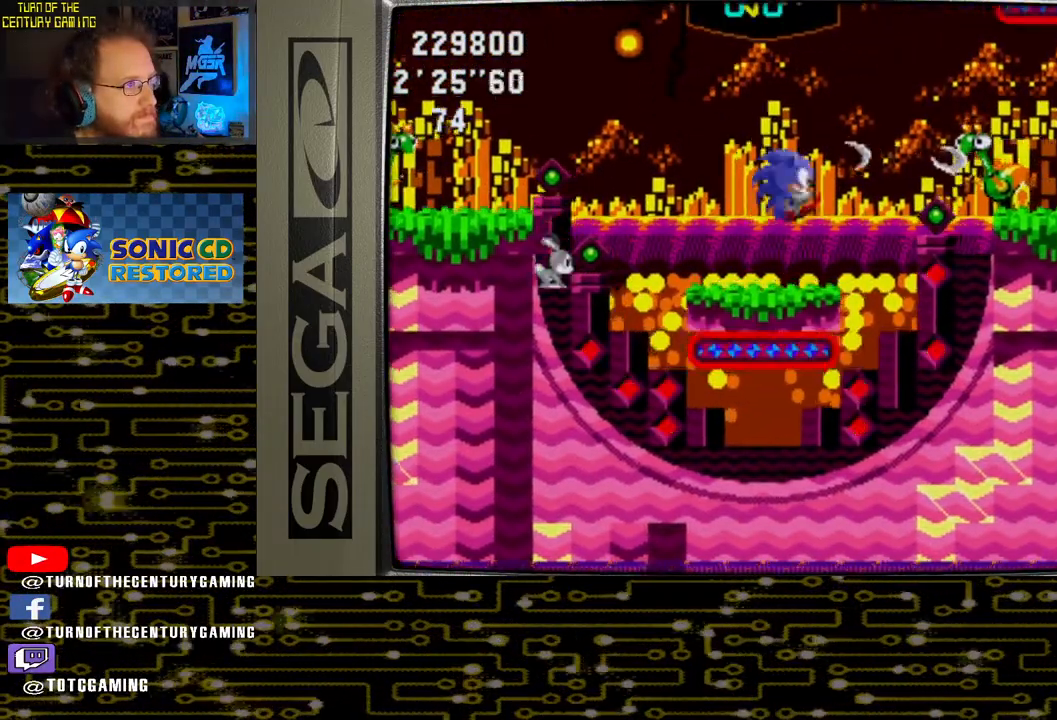
{"buttons": [], "left_stick": "center", "right_stick": "center", "events": [[433, "CROSS", "up"], [433, "DPAD_RIGHT", "up"]]}
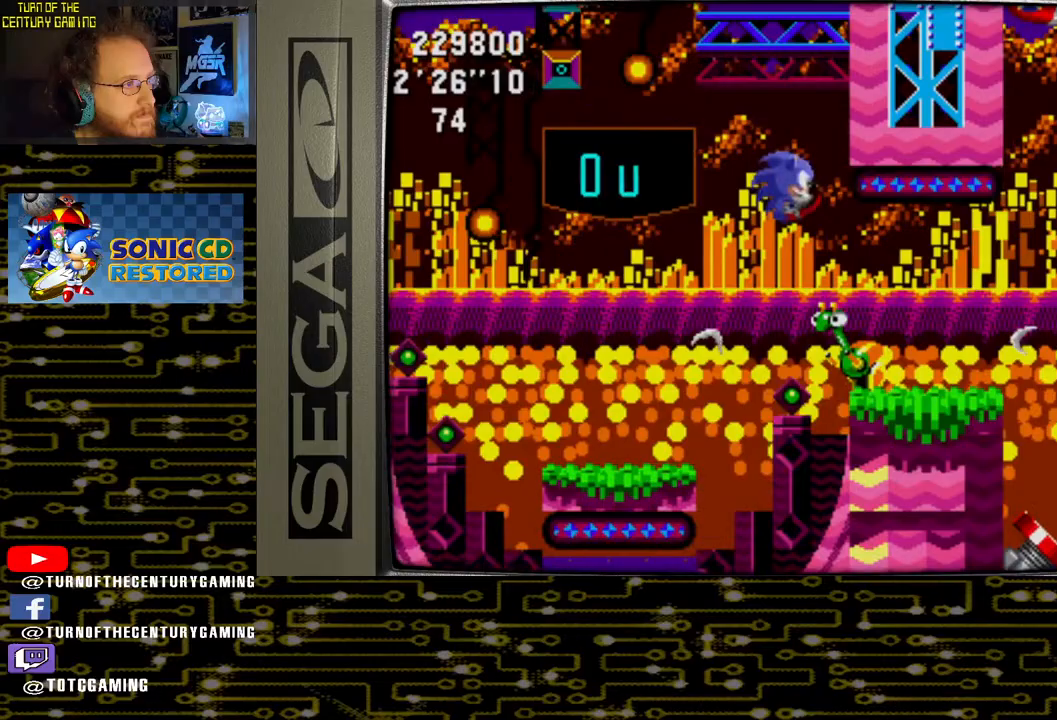
{"buttons": ["DPAD_RIGHT"], "left_stick": "center", "right_stick": "center", "events": [[67, "DPAD_LEFT", "down"], [217, "DPAD_LEFT", "up"], [350, "DPAD_RIGHT", "down"]]}
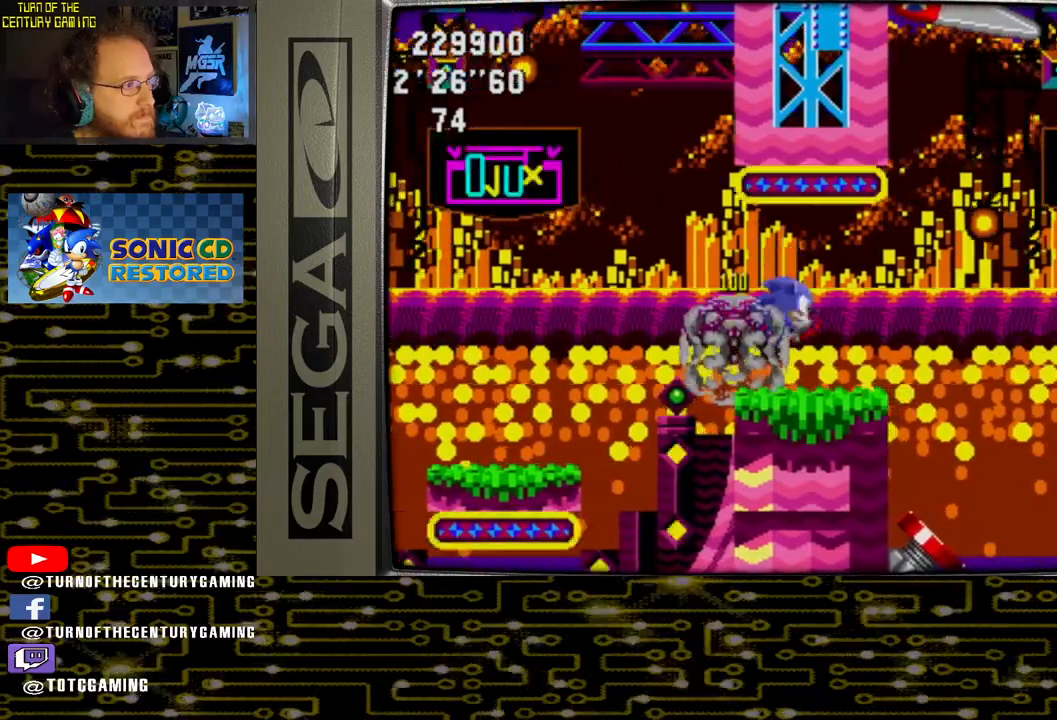
{"buttons": [], "left_stick": "center", "right_stick": "center", "events": [[100, "DPAD_RIGHT", "up"]]}
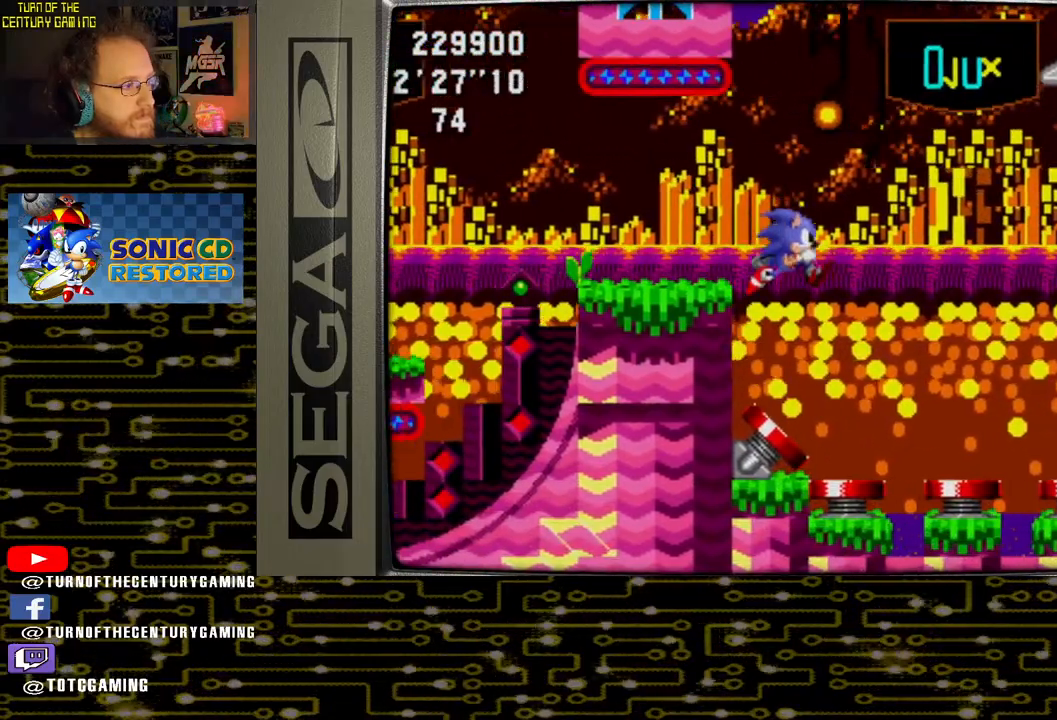
{"buttons": ["DPAD_LEFT"], "left_stick": "center", "right_stick": "center", "events": [[433, "DPAD_LEFT", "down"]]}
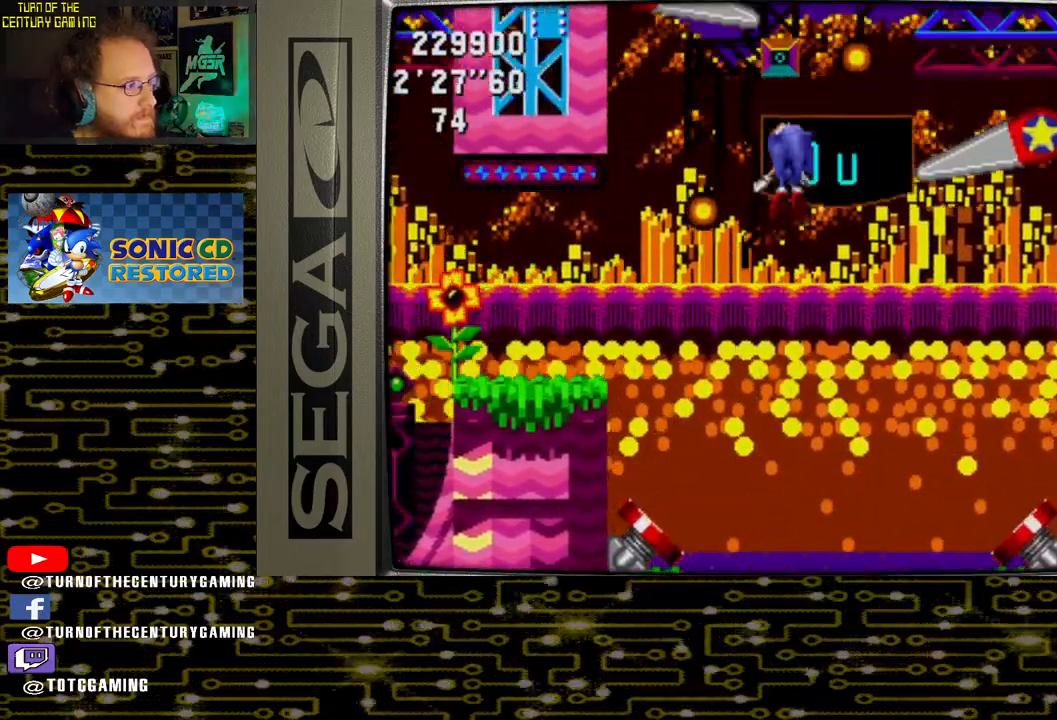
{"buttons": [], "left_stick": "center", "right_stick": "center", "events": [[100, "DPAD_LEFT", "up"]]}
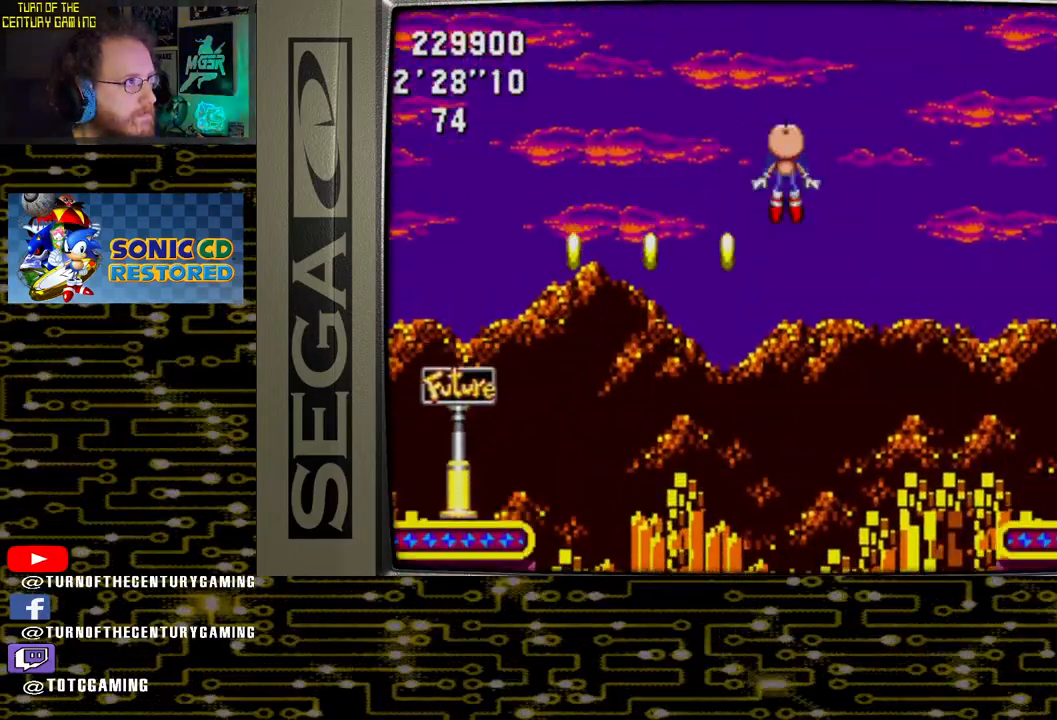
{"buttons": ["DPAD_RIGHT"], "left_stick": "center", "right_stick": "center", "events": [[267, "DPAD_RIGHT", "down"]]}
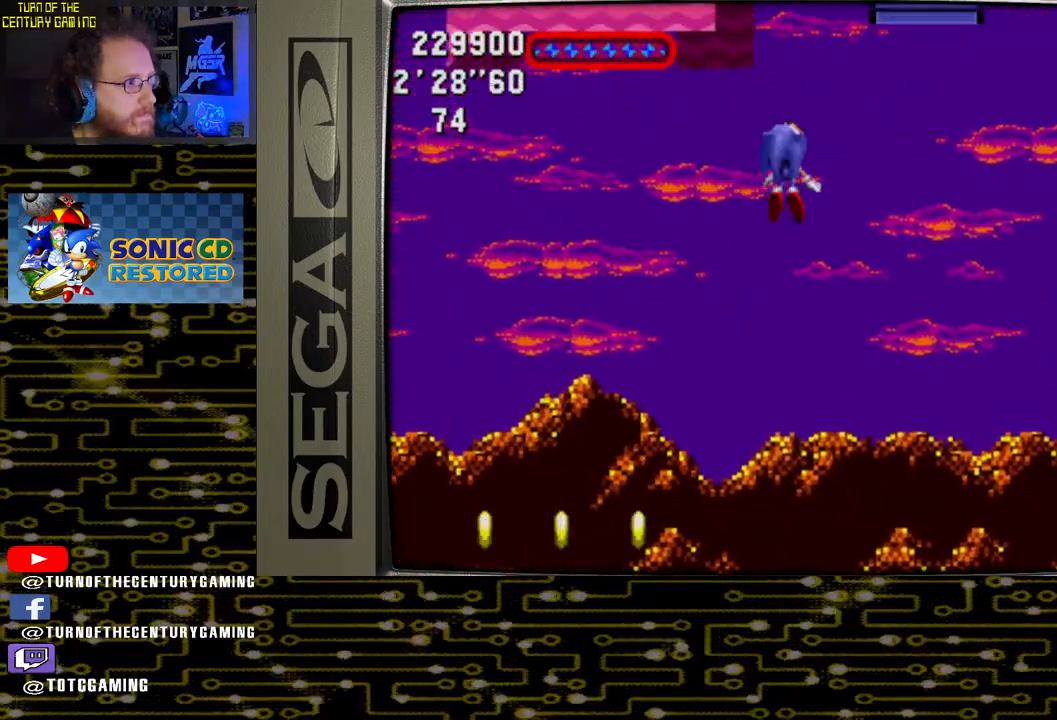
{"buttons": [], "left_stick": "center", "right_stick": "center", "events": [[17, "DPAD_RIGHT", "up"]]}
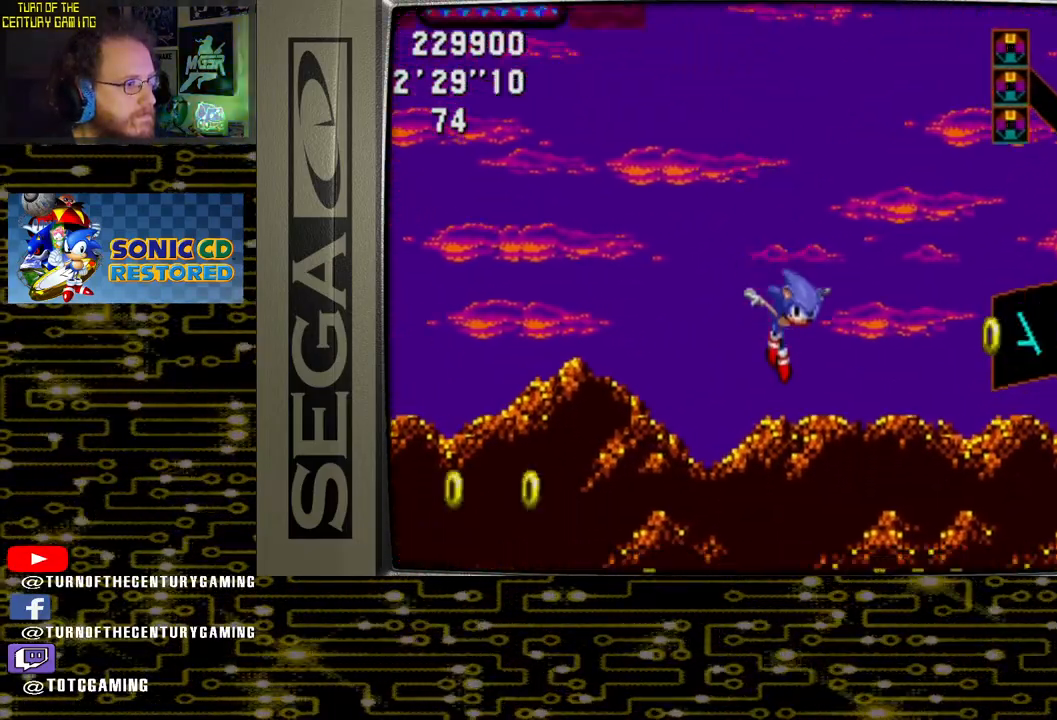
{"buttons": ["DPAD_RIGHT"], "left_stick": "center", "right_stick": "center", "events": [[467, "DPAD_RIGHT", "down"]]}
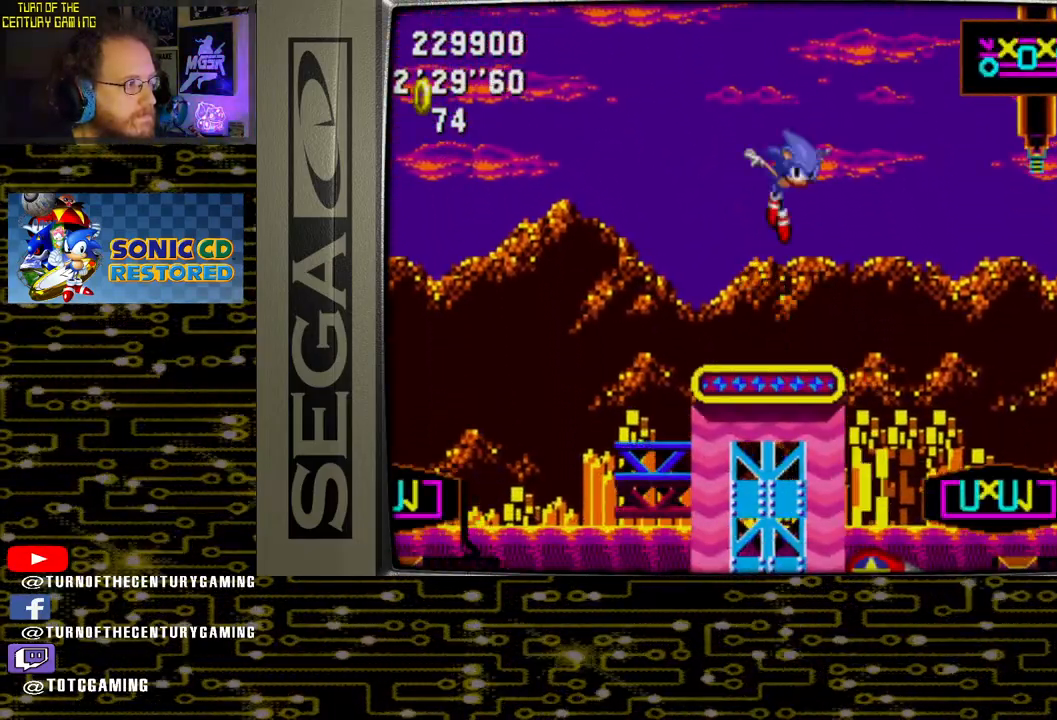
{"buttons": [], "left_stick": "center", "right_stick": "center", "events": [[383, "DPAD_RIGHT", "up"]]}
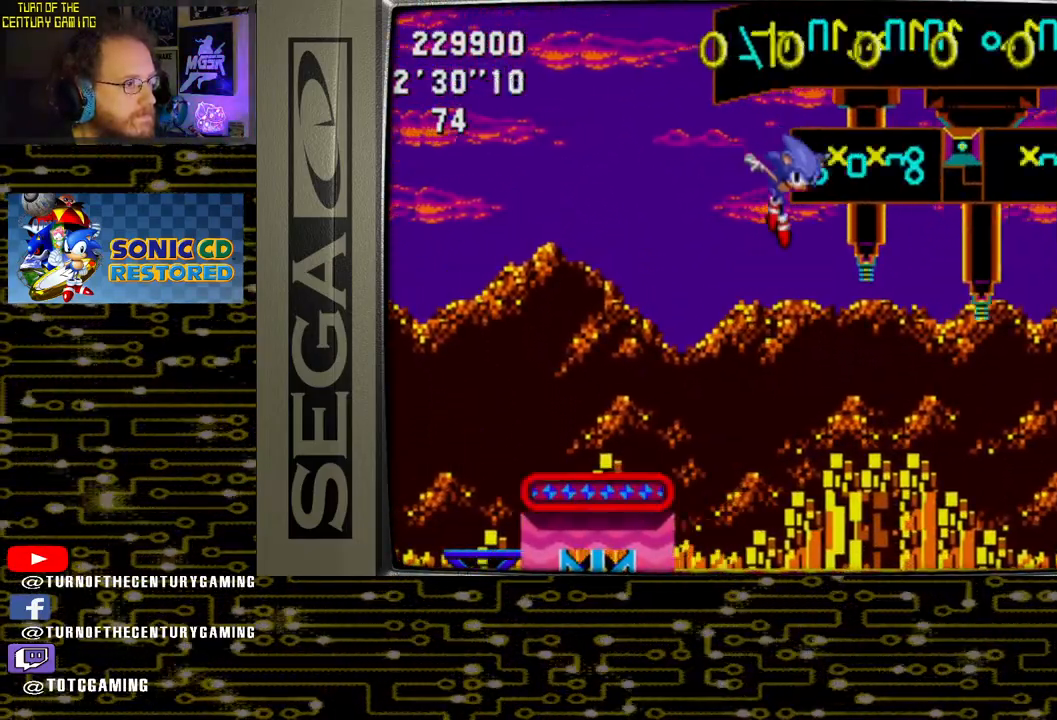
{"buttons": [], "left_stick": "center", "right_stick": "center", "events": [[183, "DPAD_LEFT", "down"], [450, "DPAD_LEFT", "up"]]}
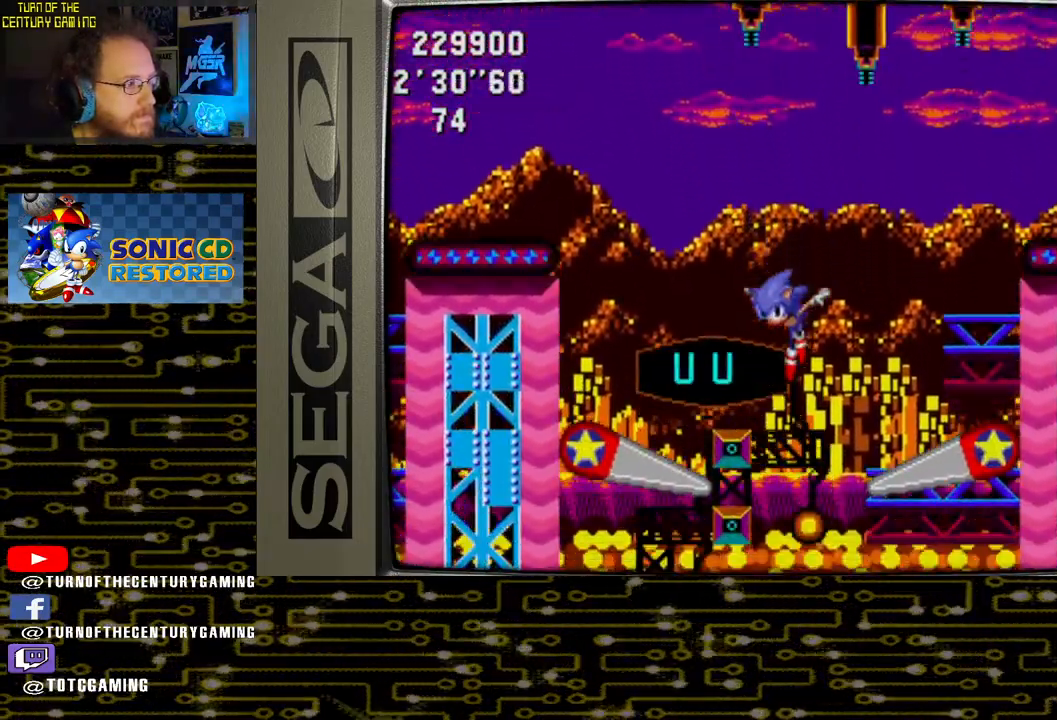
{"buttons": [], "left_stick": "center", "right_stick": "center", "events": []}
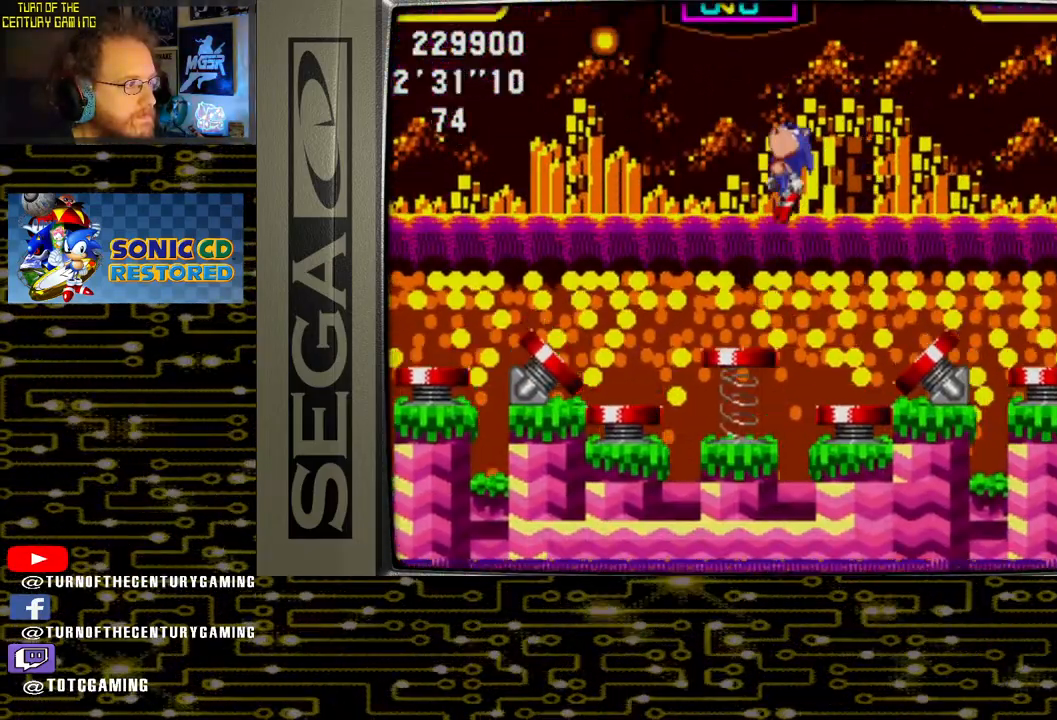
{"buttons": [], "left_stick": "center", "right_stick": "center", "events": []}
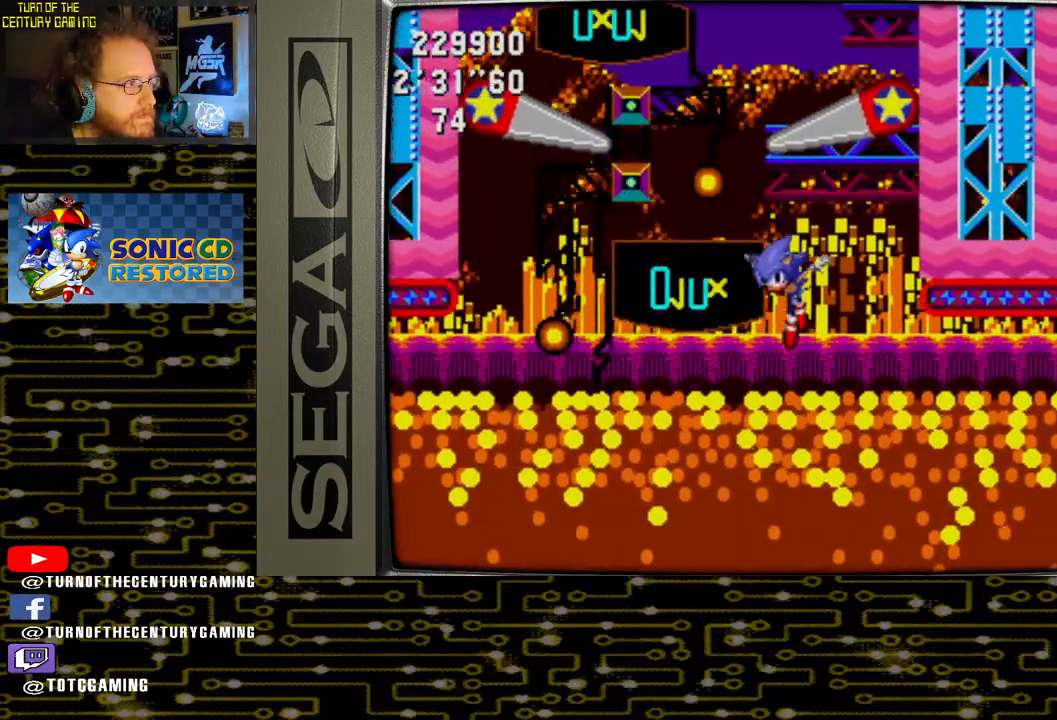
{"buttons": [], "left_stick": "center", "right_stick": "center", "events": [[50, "DPAD_LEFT", "down"], [467, "DPAD_LEFT", "up"]]}
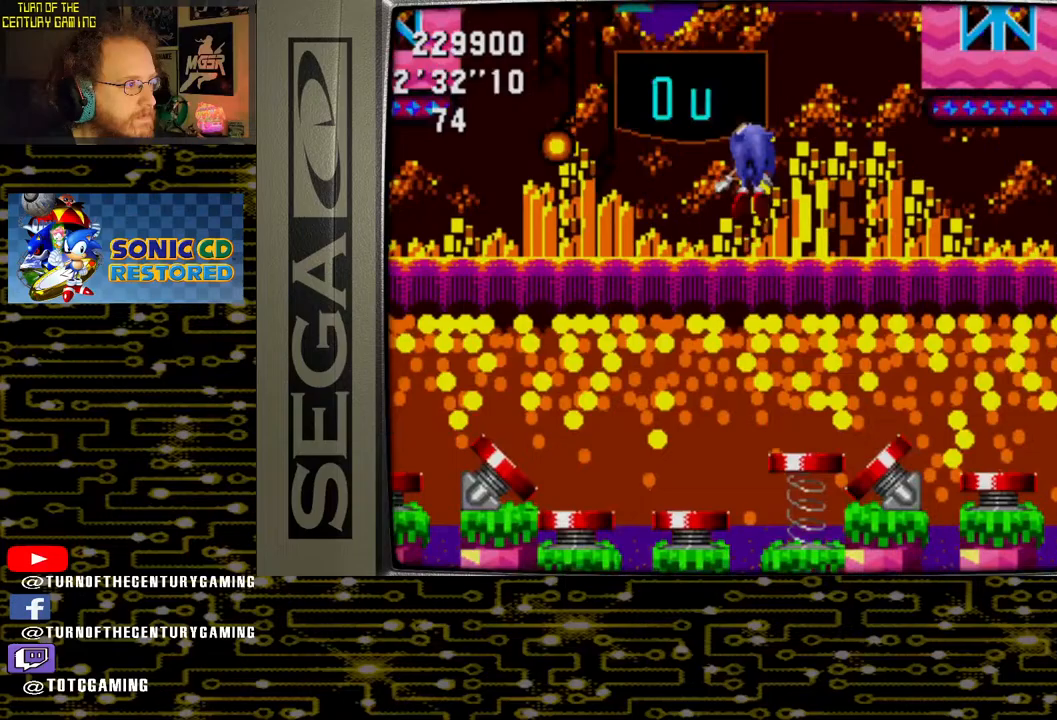
{"buttons": ["DPAD_RIGHT"], "left_stick": "center", "right_stick": "center", "events": [[183, "DPAD_RIGHT", "down"]]}
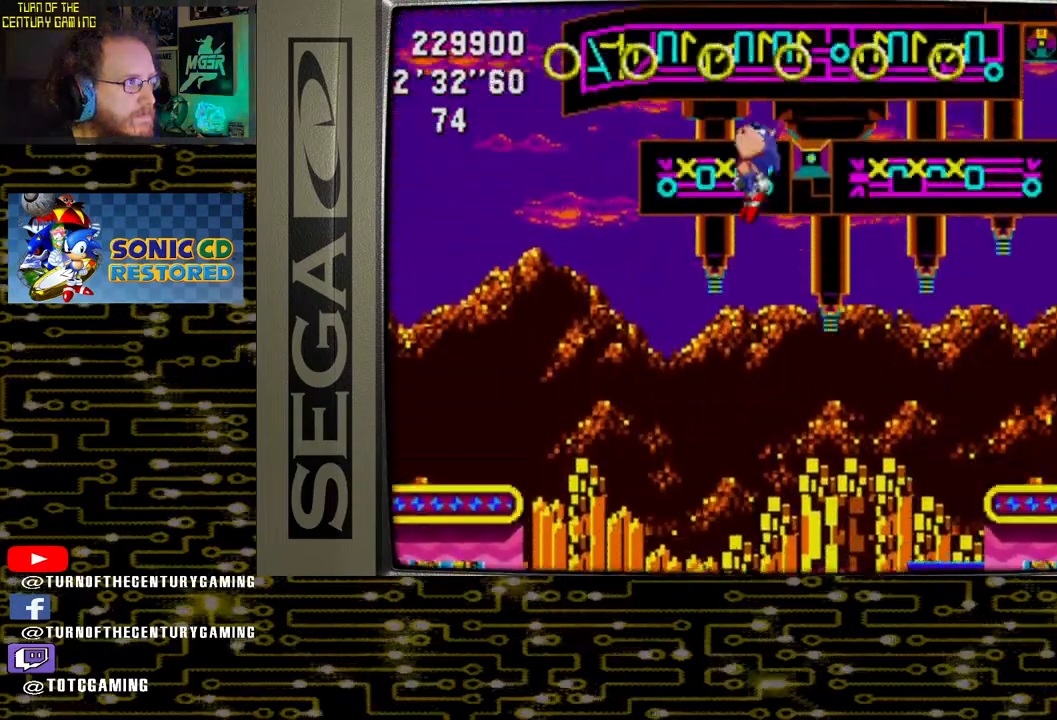
{"buttons": [], "left_stick": "center", "right_stick": "center", "events": [[317, "DPAD_RIGHT", "up"]]}
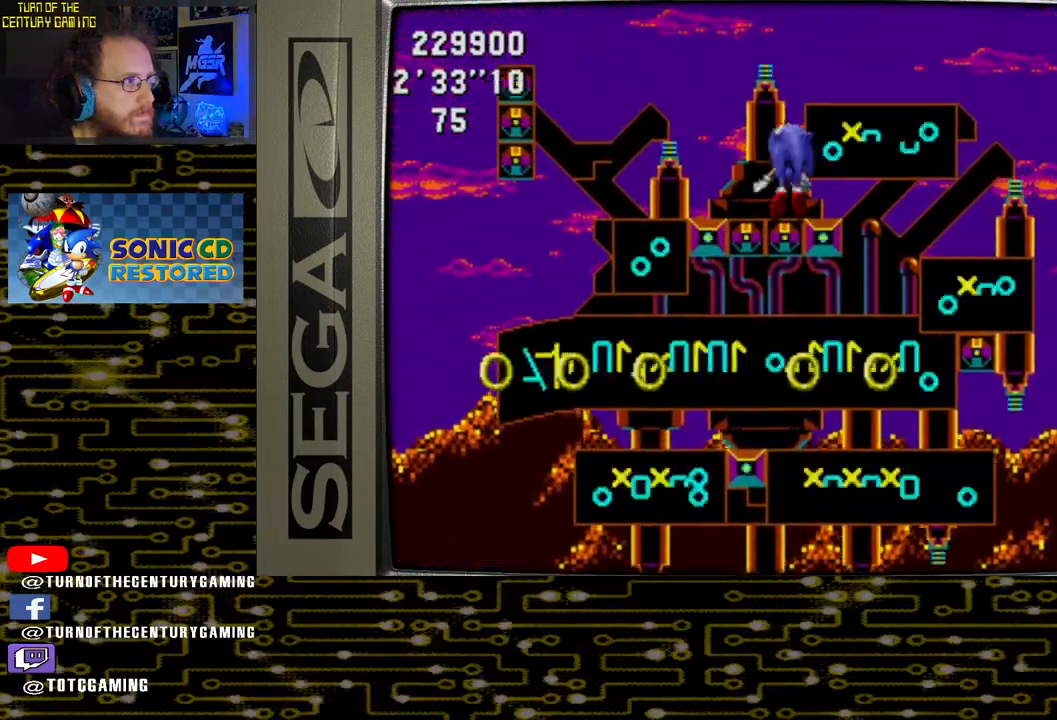
{"buttons": [], "left_stick": "center", "right_stick": "center", "events": [[17, "DPAD_LEFT", "down"], [233, "DPAD_LEFT", "up"]]}
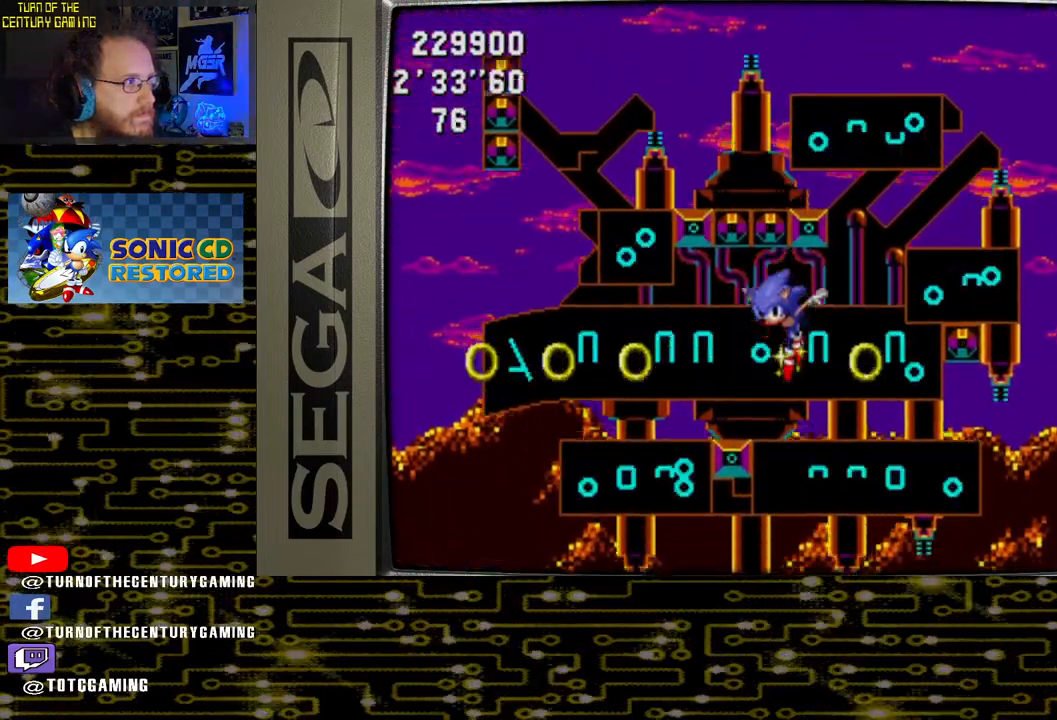
{"buttons": ["DPAD_RIGHT"], "left_stick": "center", "right_stick": "center", "events": [[367, "DPAD_RIGHT", "down"]]}
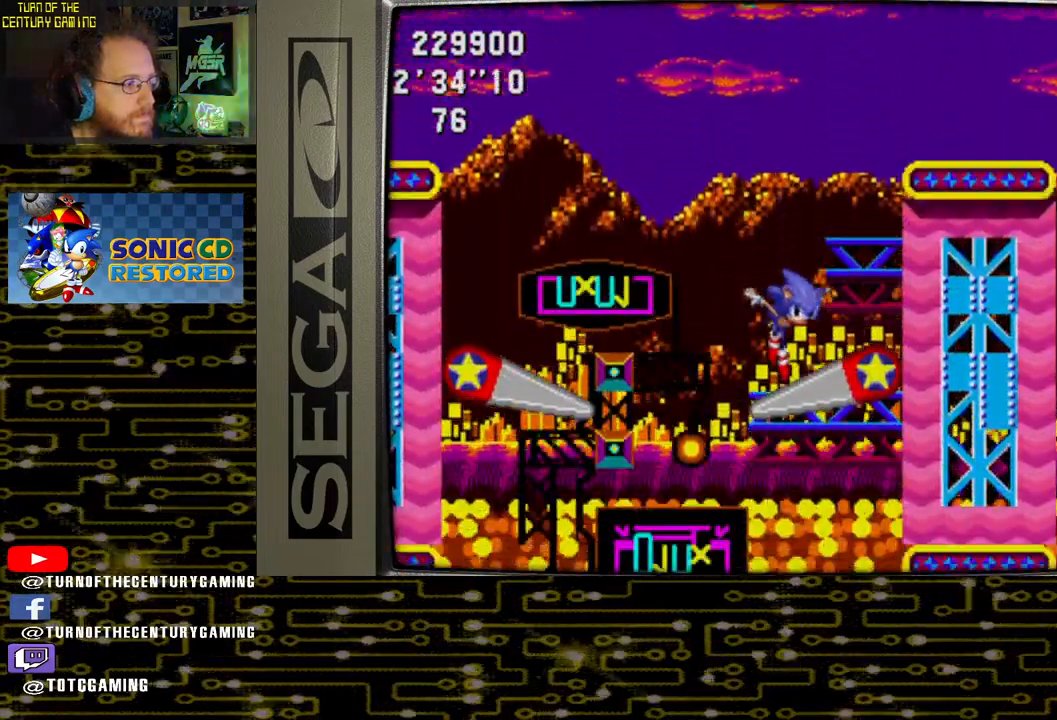
{"buttons": ["CROSS", "DPAD_RIGHT"], "left_stick": "center", "right_stick": "center", "events": [[100, "DPAD_RIGHT", "up"], [183, "CROSS", "down"], [233, "DPAD_RIGHT", "down"]]}
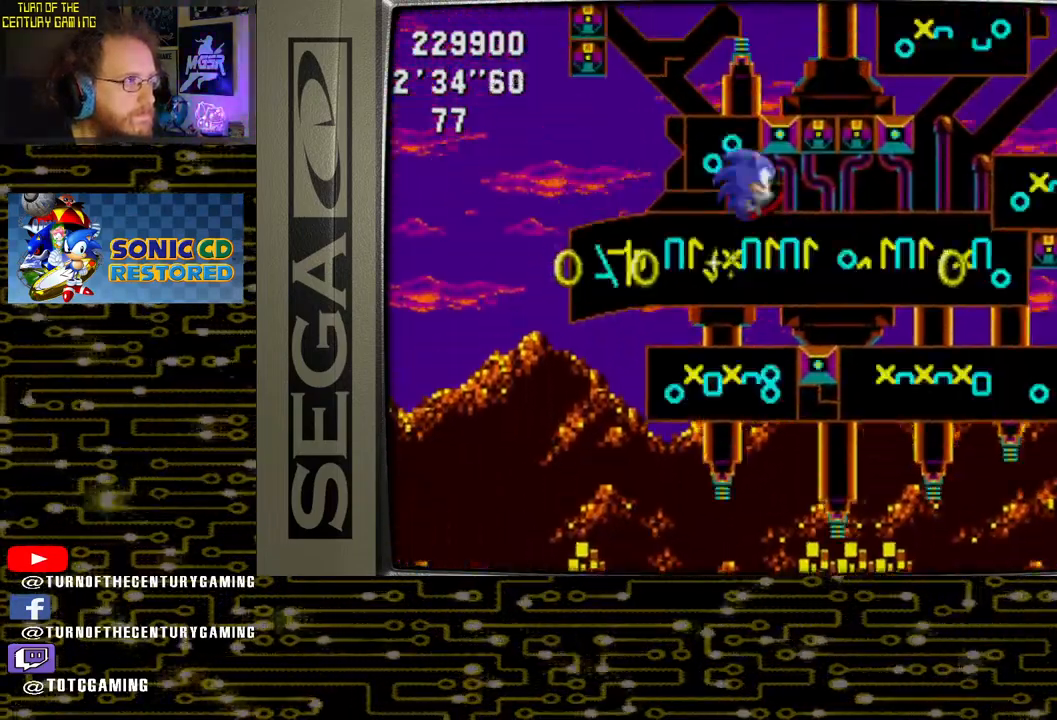
{"buttons": ["CROSS", "DPAD_RIGHT"], "left_stick": "center", "right_stick": "center", "events": []}
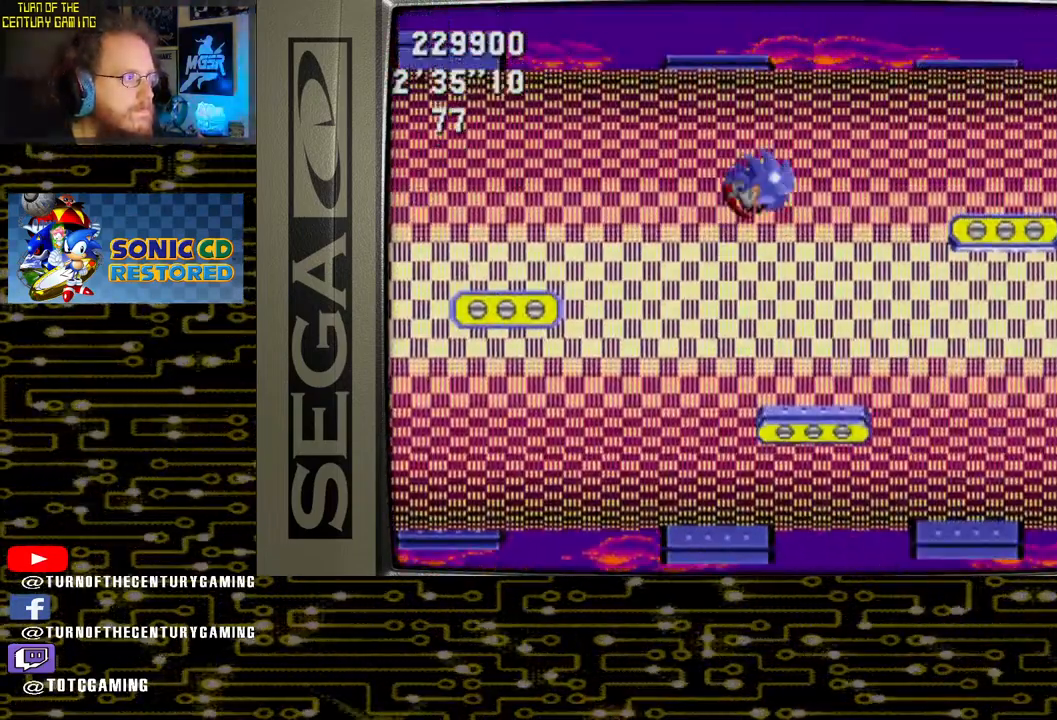
{"buttons": ["CROSS"], "left_stick": "center", "right_stick": "center", "events": [[483, "DPAD_RIGHT", "up"]]}
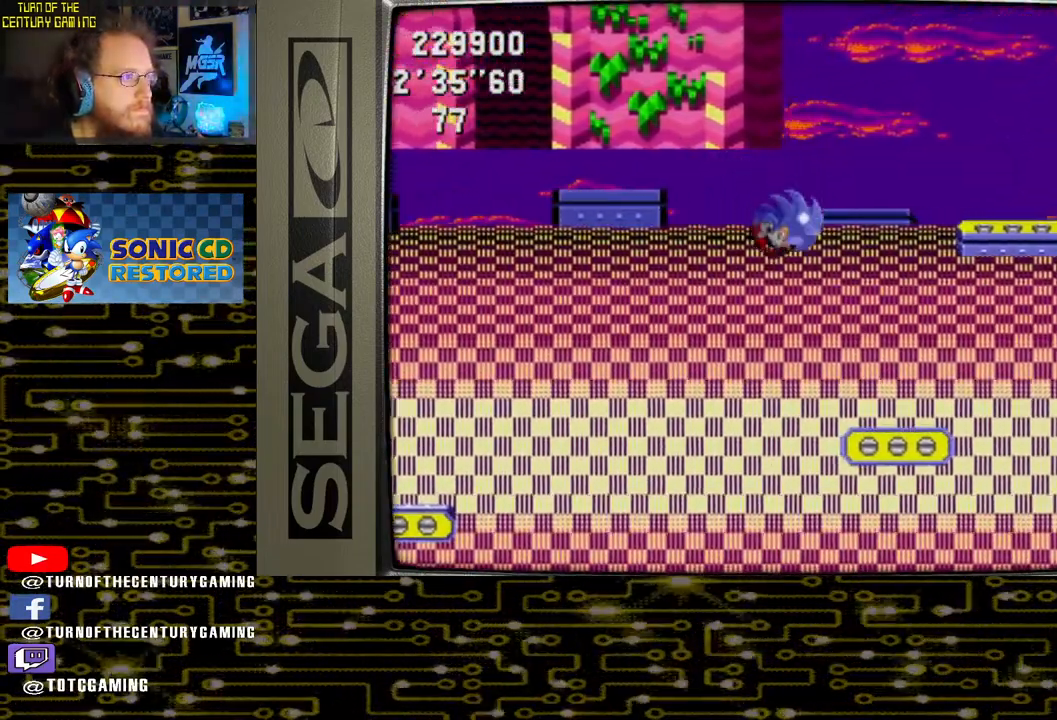
{"buttons": ["CROSS"], "left_stick": "center", "right_stick": "center", "events": [[150, "CROSS", "up"], [150, "DPAD_LEFT", "down"], [317, "DPAD_LEFT", "up"], [450, "CROSS", "down"]]}
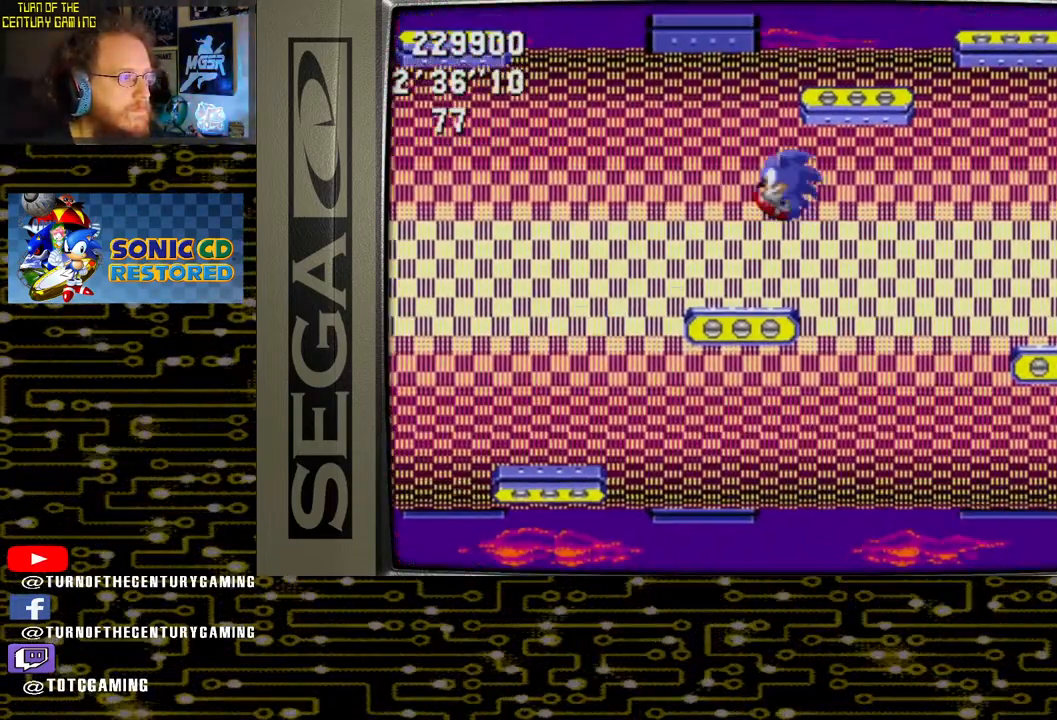
{"buttons": ["DPAD_LEFT"], "left_stick": "center", "right_stick": "center", "events": [[267, "DPAD_LEFT", "down"], [500, "CROSS", "up"]]}